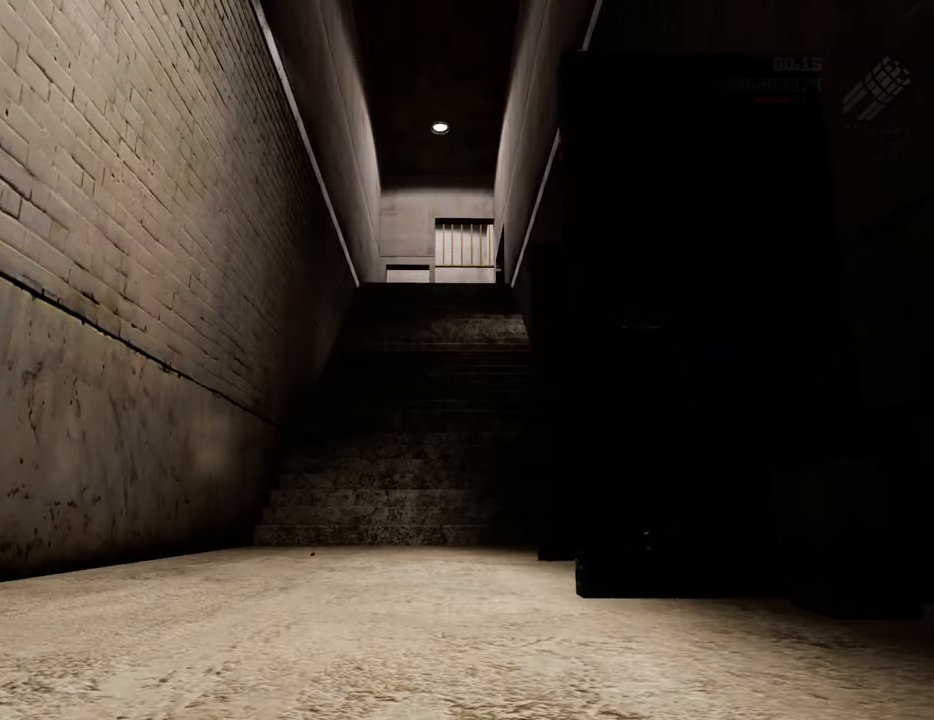
Gameplay with keyboard and mouse; each line is a JSON object with the keys and mouse buttons held at the frame after it. "events" lists presses ("down") and releases ("up") of "1", "2", "3", "4", "5", "6", "8", "a", "alt", "c", "ctrl", "d", "down", "e", "escape", "f", "f1", "f2", "f3", "g", "h", "left", "num2", "q", "r", "right", "s", "shift", "space", "t", "tab", "up", "v", "w", "x", "z", "mouse_left", "mouse_middle", "mouse_right", "mouse_wheel_up" and "mouse_wheel_down" between this image and that frame as [ms after this image, input, new state], when the widget could be followed in between. "mouse_left", "mouse_middle", "mouse_right", "mouse_wheel_up", "mouse_wheel_down" = the "left", "middle", "right", "wheel_up", "wheel_down" buttons of the "mouse" list. No other keys are recorded. Mouse movement is not recorded.
{"keys": ["space"], "mouse": [], "events": [[33, "w", "up"], [217, "1", "down"], [217, "space", "down"], [267, "w", "down"], [318, "space", "up"], [368, "1", "up"], [401, "d", "down"], [401, "w", "up"], [451, "space", "down"], [501, "d", "up"]]}
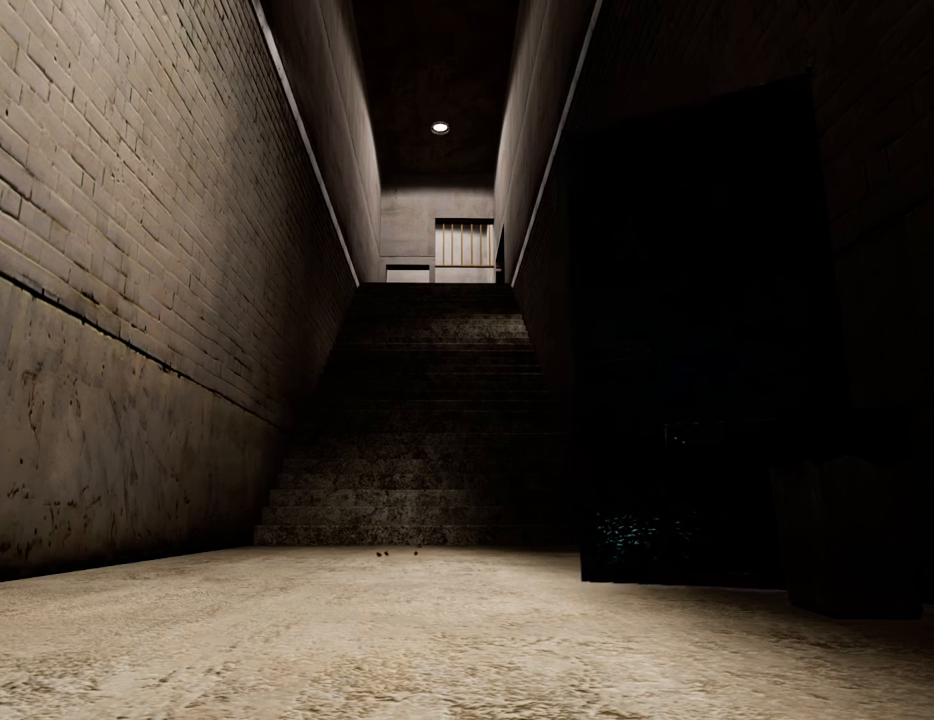
{"keys": [], "mouse": [], "events": [[51, "a", "down"], [51, "w", "down"], [101, "space", "up"], [134, "a", "up"], [134, "w", "up"]]}
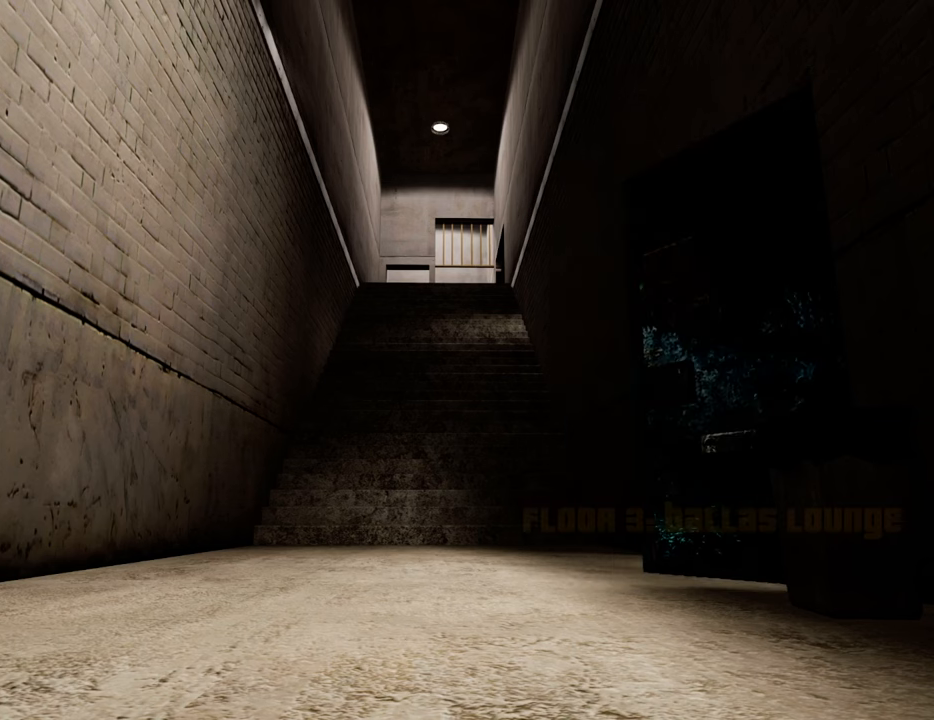
{"keys": [], "mouse": [], "events": []}
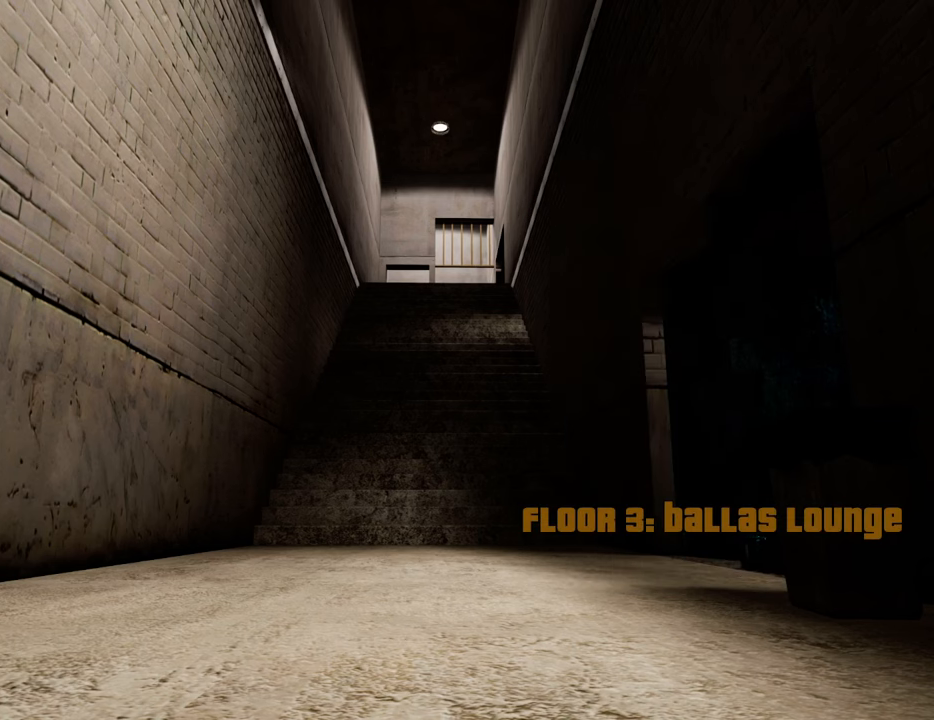
{"keys": [], "mouse": [], "events": []}
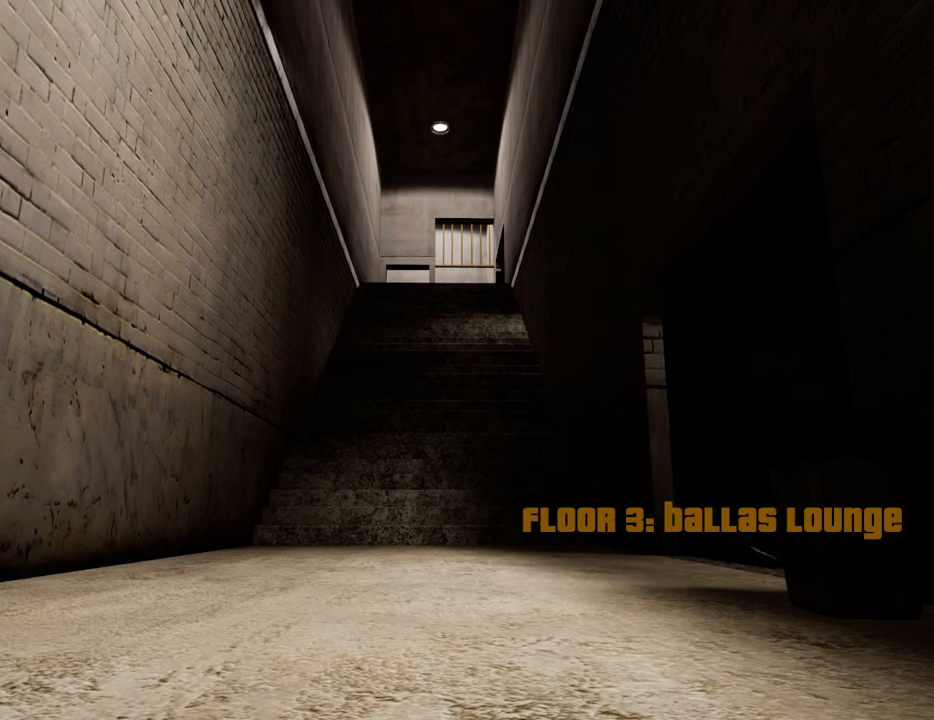
{"keys": [], "mouse": [], "events": []}
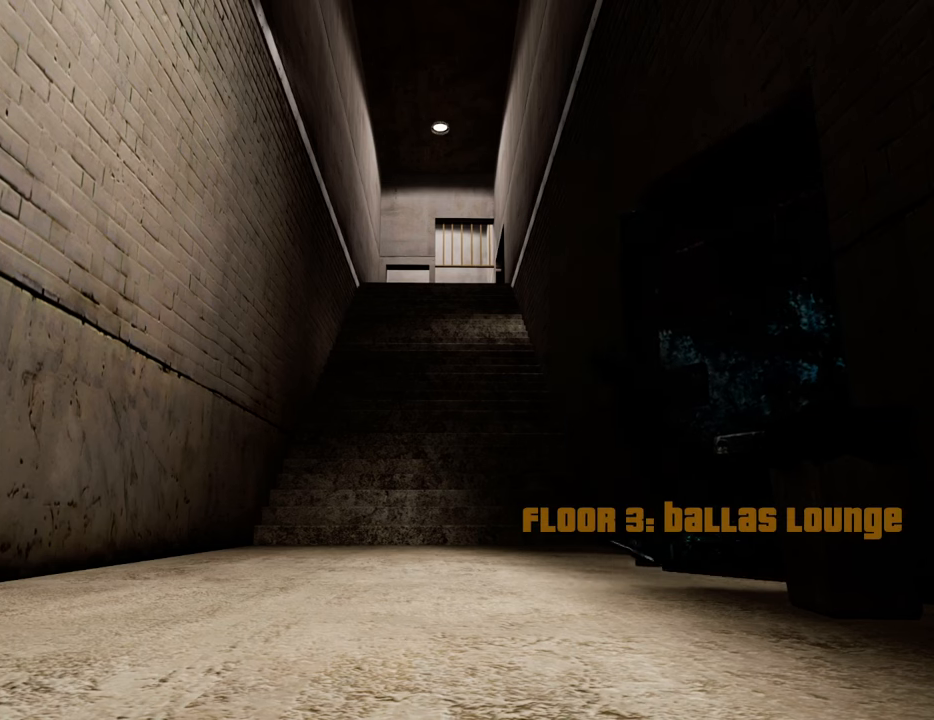
{"keys": ["1", "w"], "mouse": [], "events": [[200, "1", "down"], [351, "1", "up"], [434, "1", "down"], [434, "w", "down"]]}
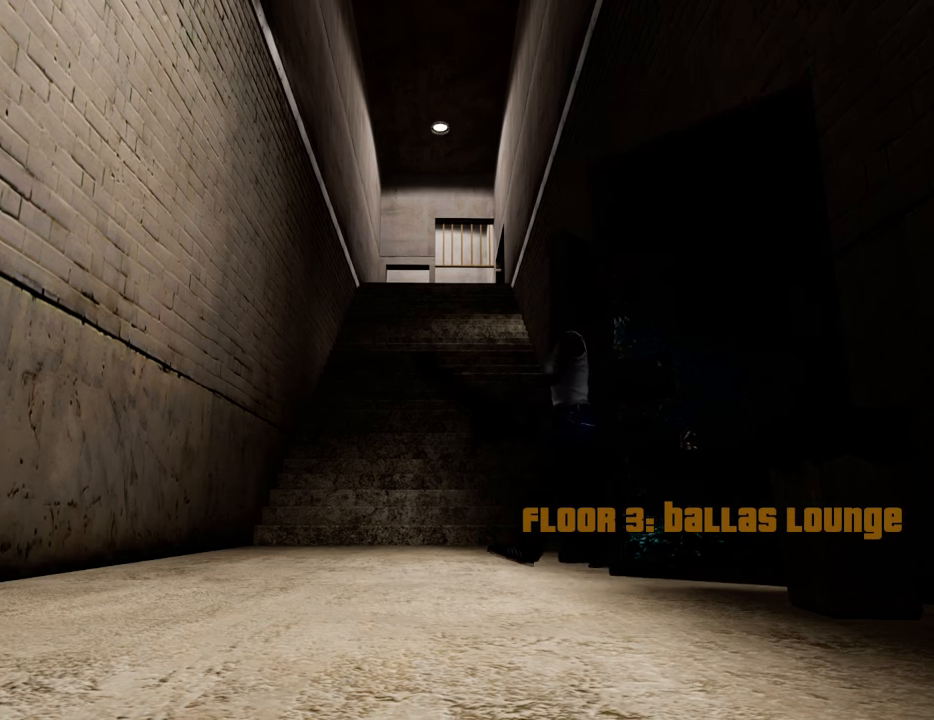
{"keys": ["1", "w"], "mouse": [], "events": [[34, "1", "up"], [134, "1", "down"], [267, "1", "up"], [318, "1", "down"], [401, "1", "up"], [501, "1", "down"]]}
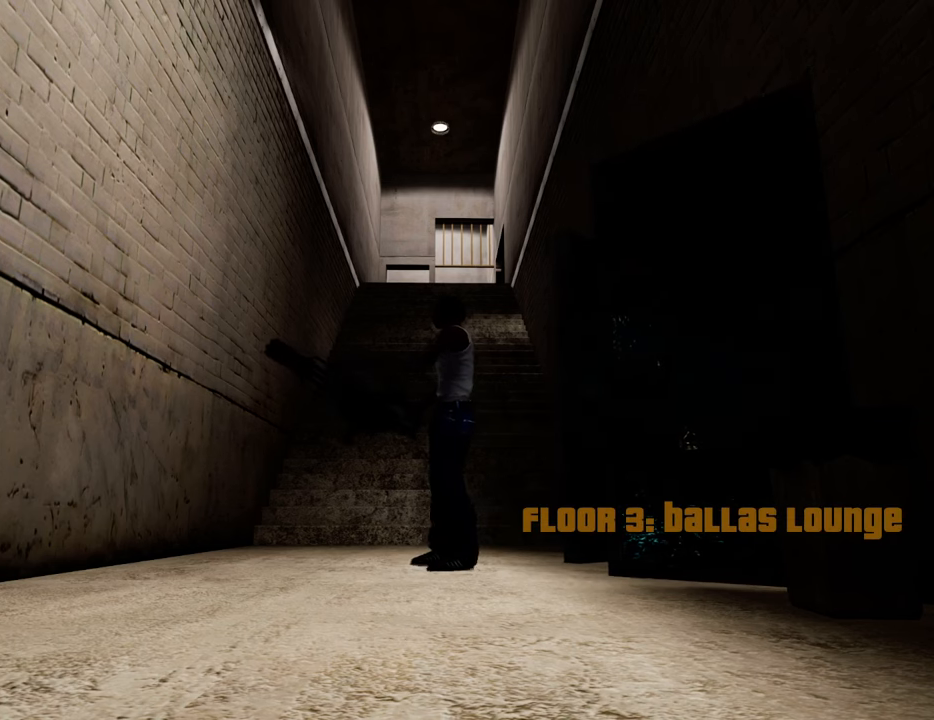
{"keys": ["w"], "mouse": [], "events": [[101, "1", "up"], [184, "1", "down"], [284, "1", "up"], [334, "1", "down"], [418, "1", "up"]]}
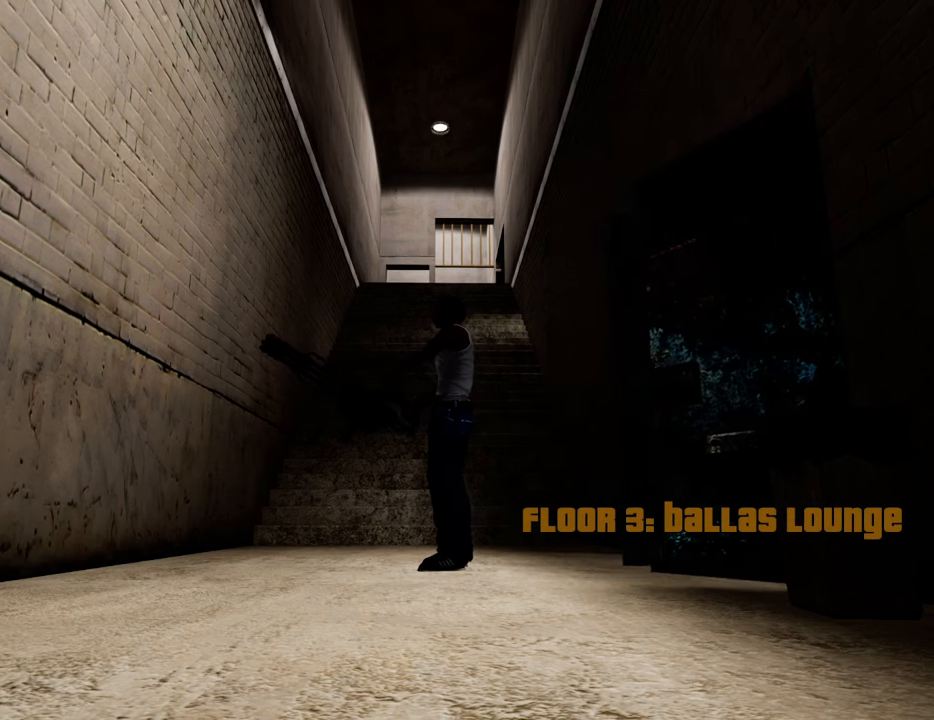
{"keys": ["c"], "mouse": [], "events": [[17, "1", "down"], [151, "1", "up"], [201, "1", "down"], [351, "1", "up"], [385, "w", "up"], [435, "c", "down"]]}
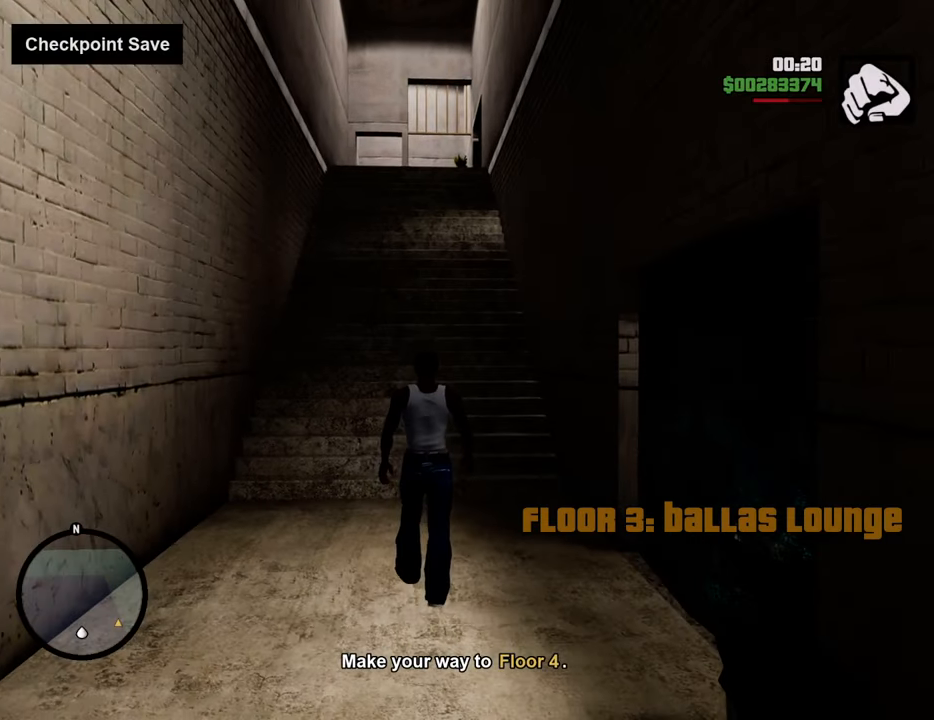
{"keys": ["w"], "mouse": [], "events": [[83, "c", "up"], [83, "w", "down"]]}
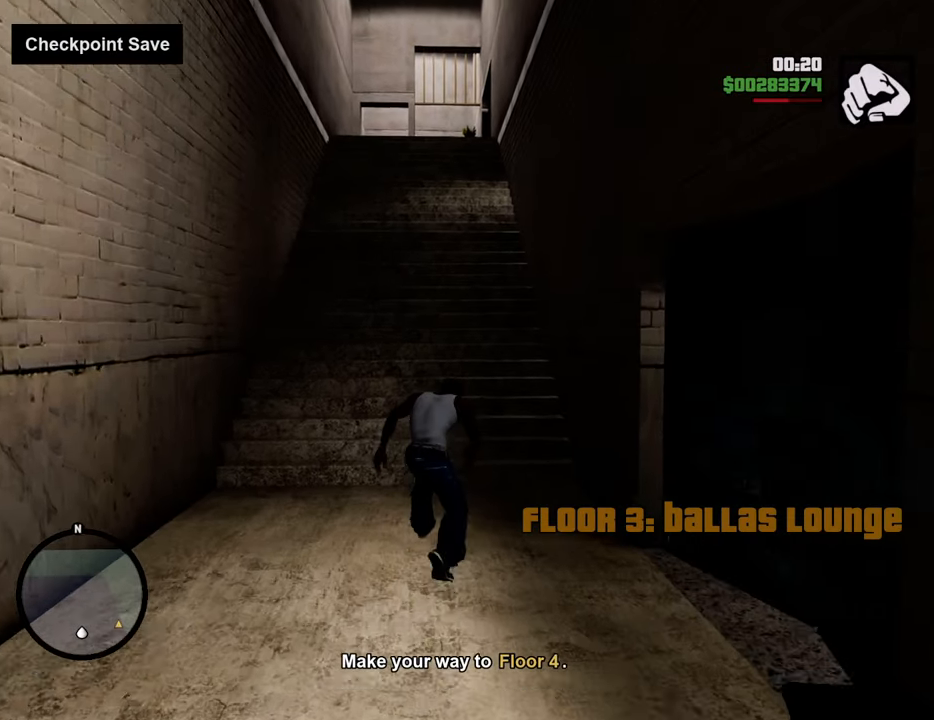
{"keys": ["w"], "mouse": ["right"], "events": [[33, "c", "down"], [83, "mouse_wheel_down", "down"], [117, "c", "up"], [117, "space", "down"], [167, "mouse_wheel_down", "up"], [167, "space", "up"], [267, "mouse_right", "down"]]}
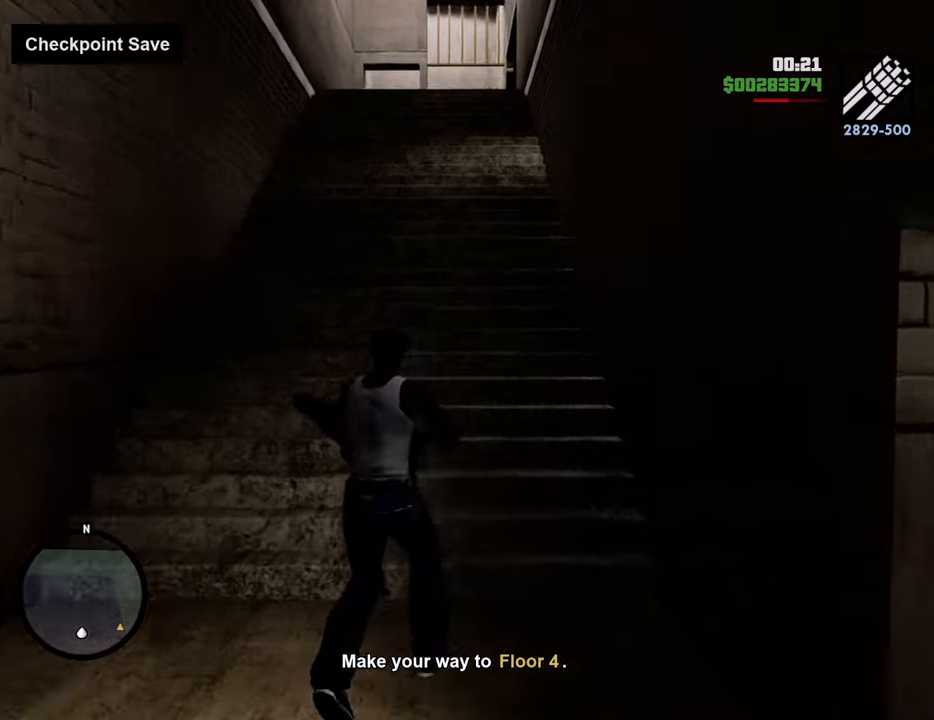
{"keys": ["w"], "mouse": ["right"], "events": []}
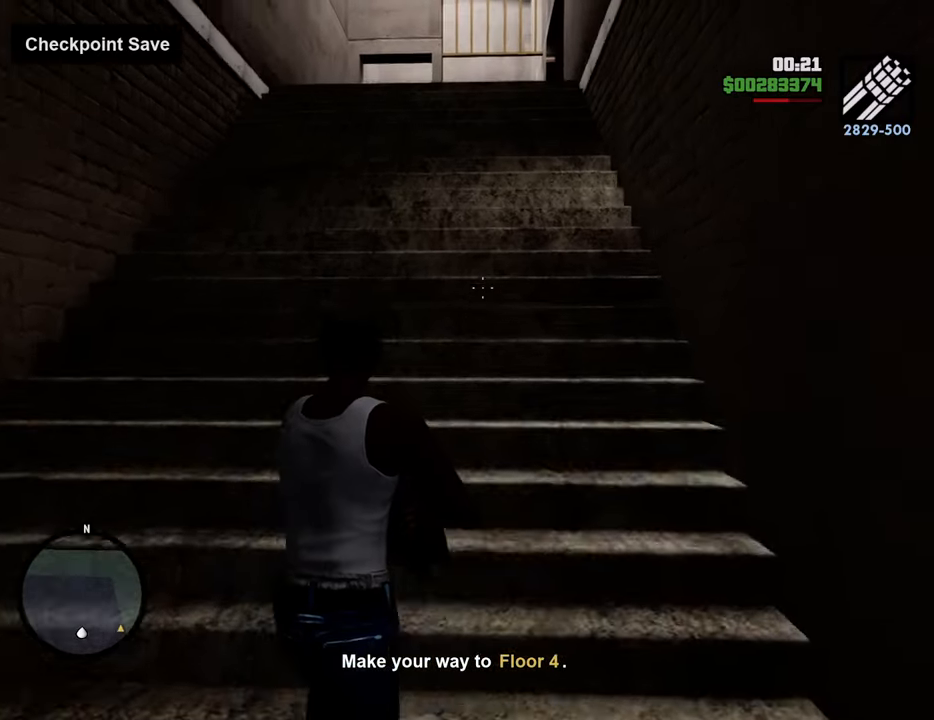
{"keys": ["w"], "mouse": ["right"], "events": []}
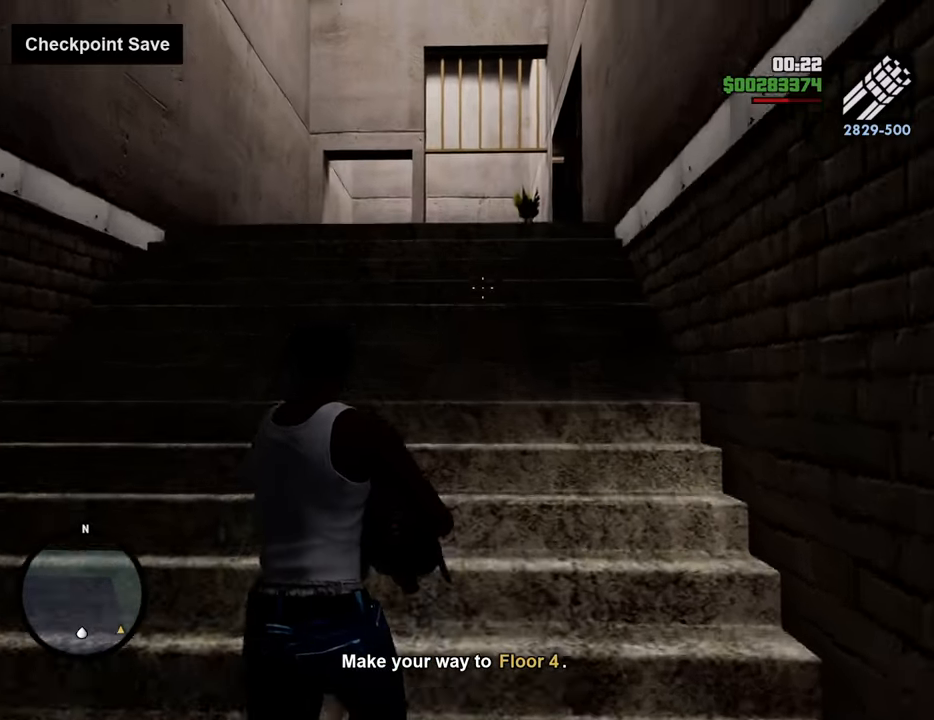
{"keys": ["w"], "mouse": ["left", "right"], "events": [[284, "mouse_left", "down"]]}
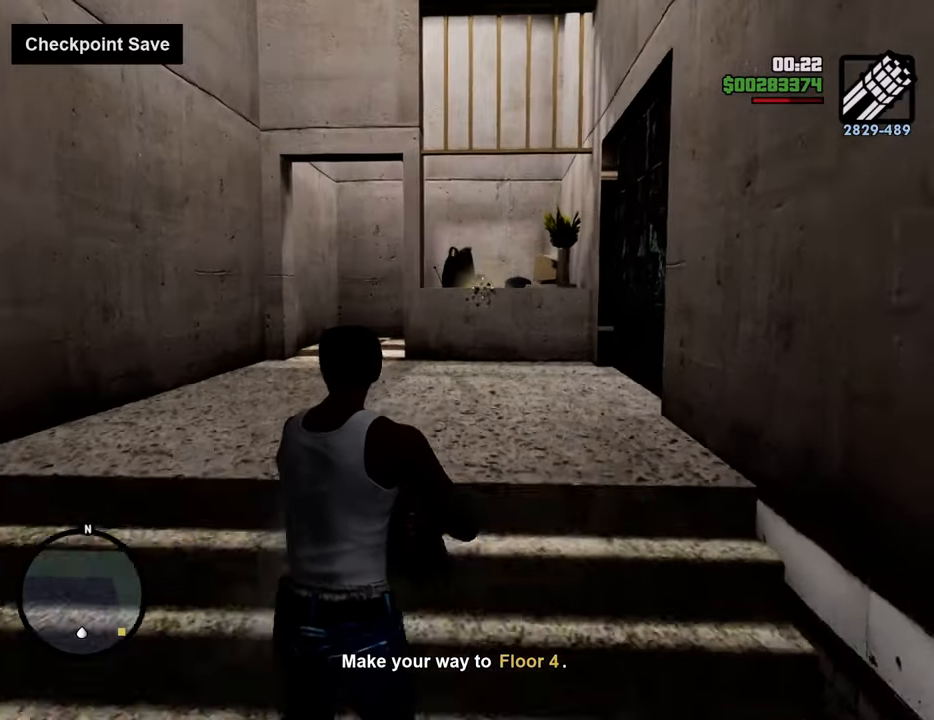
{"keys": ["w"], "mouse": ["right"], "events": [[67, "mouse_left", "up"], [151, "mouse_left", "down"], [301, "mouse_left", "up"]]}
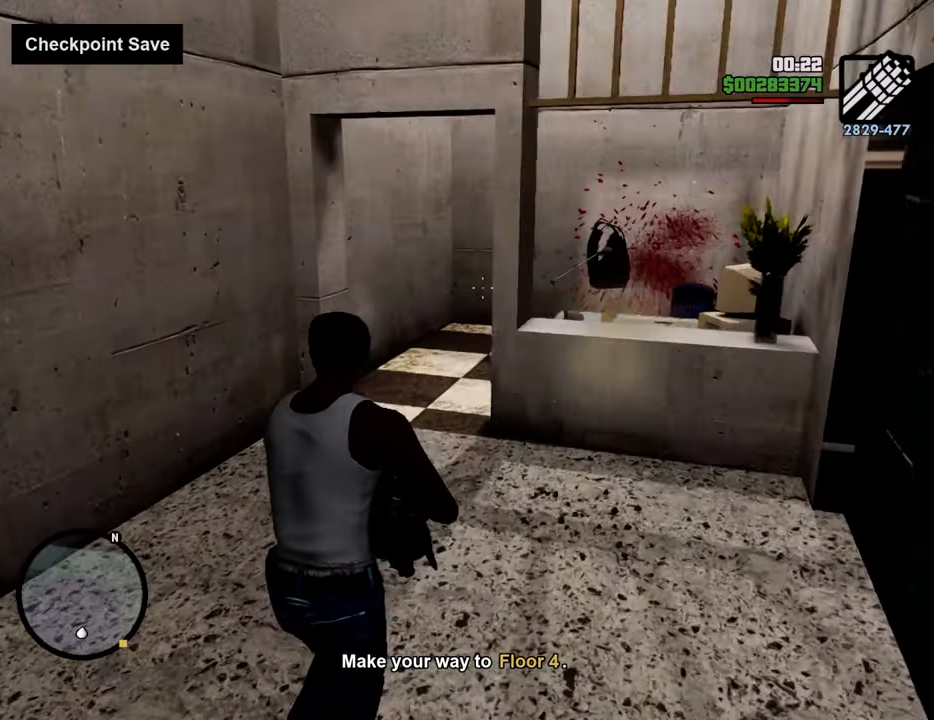
{"keys": ["w"], "mouse": ["right"], "events": []}
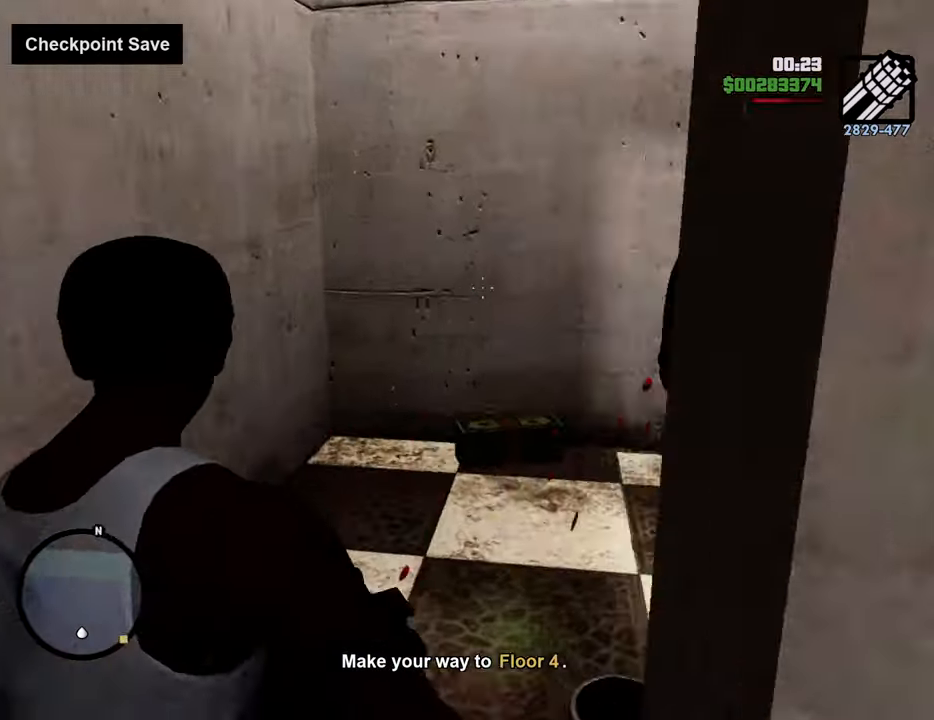
{"keys": ["w"], "mouse": ["right"], "events": []}
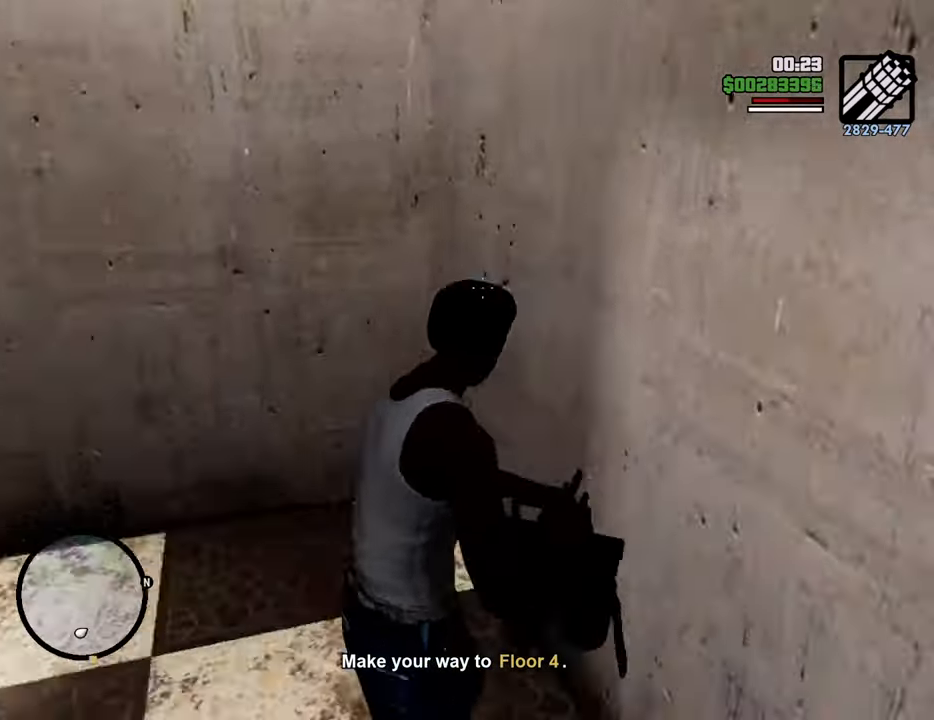
{"keys": ["w"], "mouse": ["right"], "events": []}
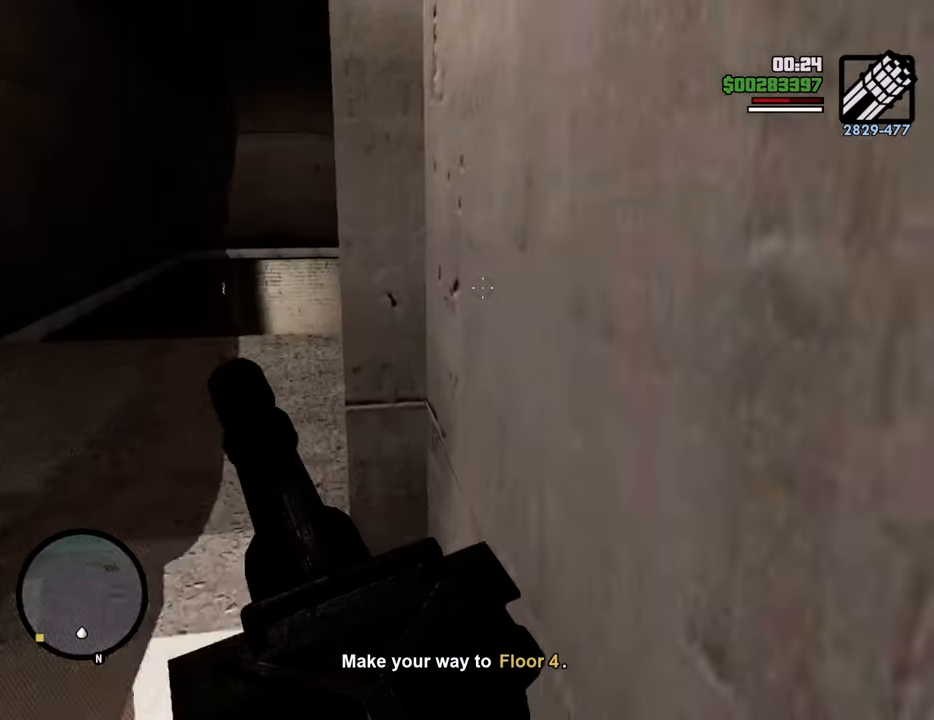
{"keys": ["w"], "mouse": ["right"], "events": [[401, "mouse_left", "down"], [501, "mouse_left", "up"]]}
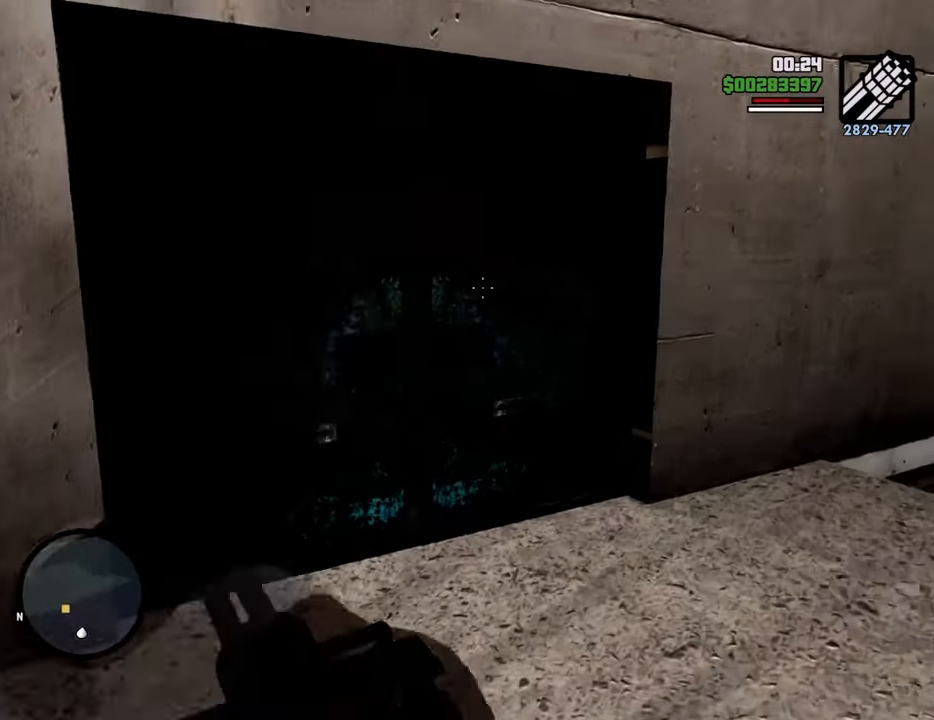
{"keys": ["w"], "mouse": ["left", "right"], "events": [[50, "mouse_left", "down"], [134, "mouse_left", "up"], [184, "mouse_left", "down"], [418, "mouse_left", "up"], [468, "mouse_left", "down"]]}
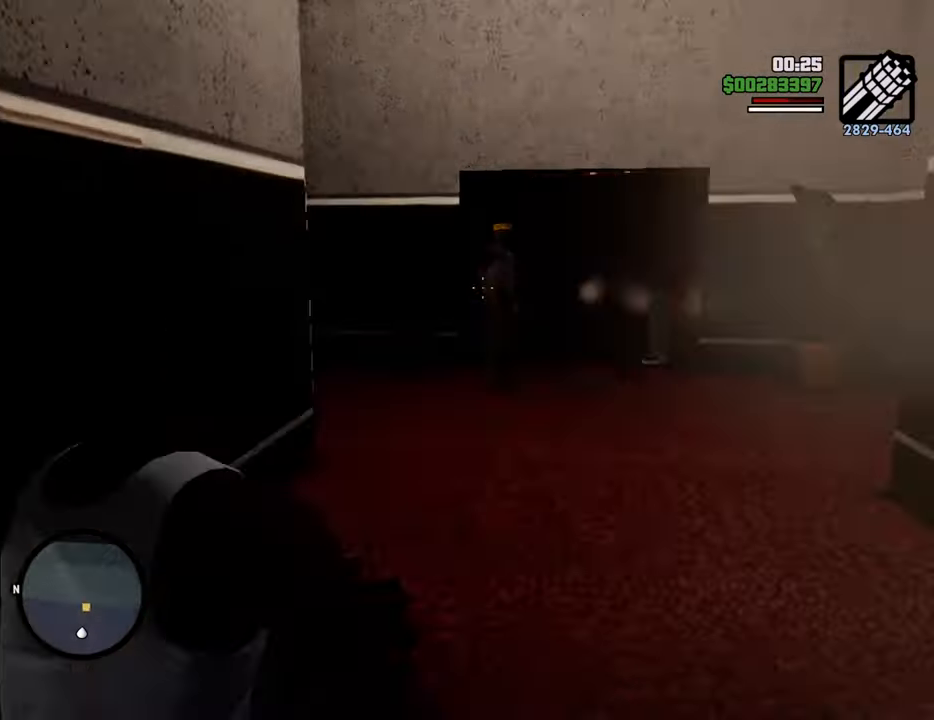
{"keys": ["w"], "mouse": ["left", "right"], "events": [[384, "mouse_left", "up"], [435, "mouse_left", "down"]]}
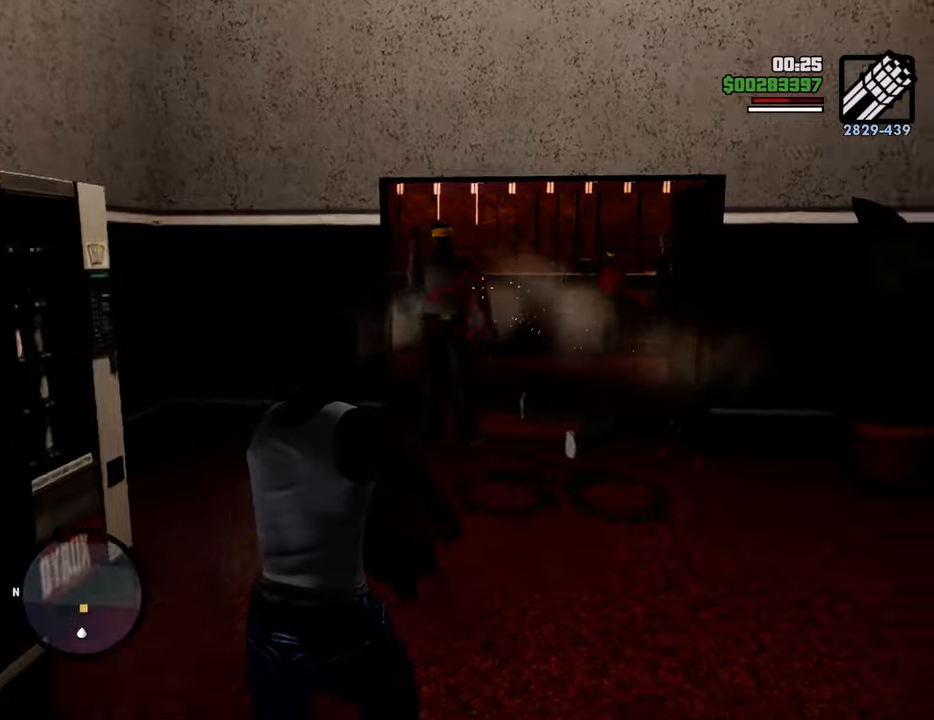
{"keys": ["w"], "mouse": ["right"], "events": [[34, "mouse_left", "up"], [84, "mouse_left", "down"], [167, "mouse_left", "up"], [267, "mouse_left", "down"], [368, "mouse_left", "up"], [401, "mouse_left", "down"], [501, "mouse_left", "up"]]}
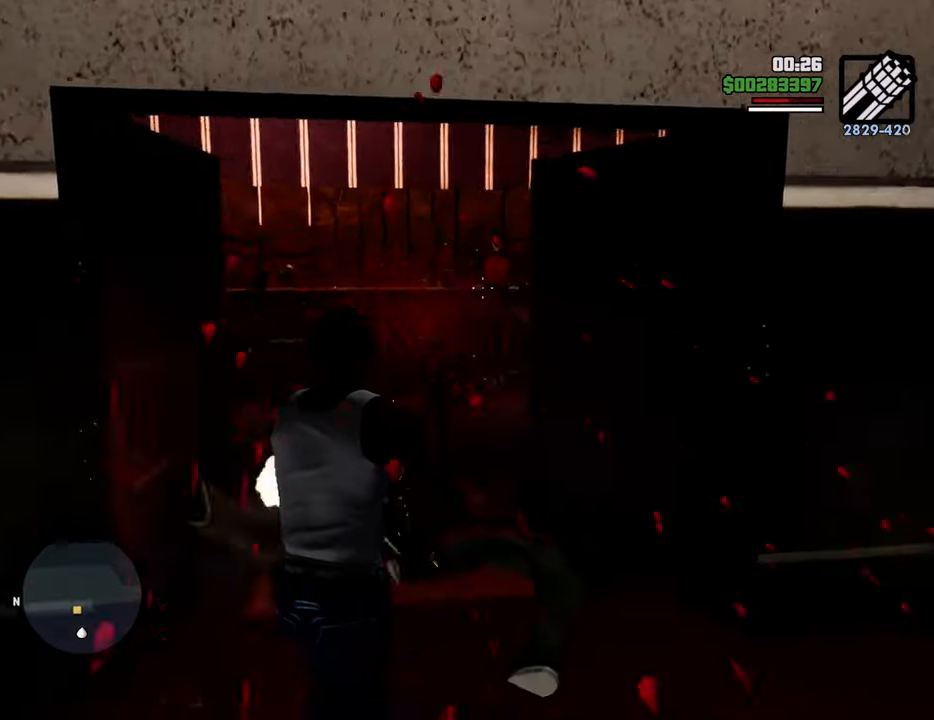
{"keys": ["w"], "mouse": ["right"], "events": [[50, "mouse_left", "down"], [134, "mouse_left", "up"], [234, "mouse_left", "down"], [334, "mouse_left", "up"], [384, "mouse_left", "down"], [468, "mouse_left", "up"]]}
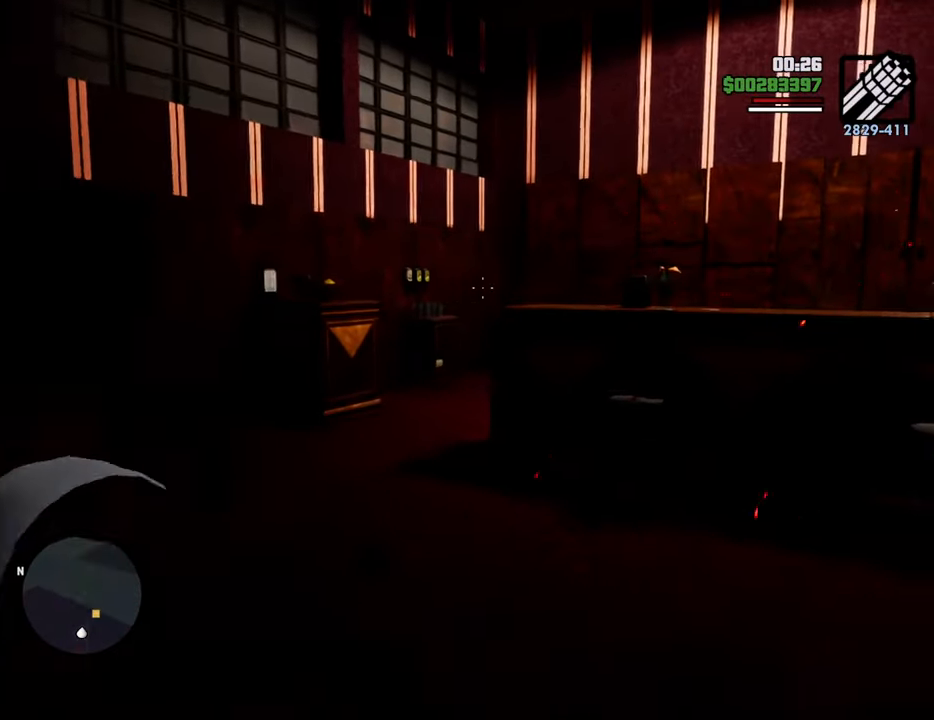
{"keys": ["w"], "mouse": ["left", "right"], "events": [[17, "mouse_left", "down"], [117, "mouse_left", "up"], [151, "mouse_left", "down"], [284, "mouse_left", "up"], [418, "mouse_left", "down"]]}
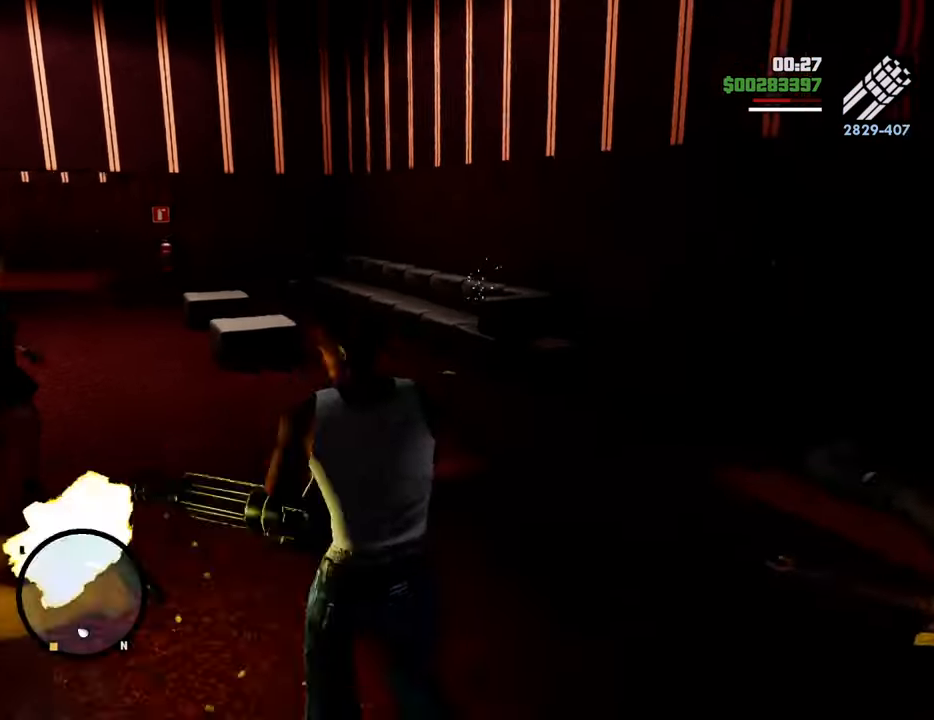
{"keys": ["w"], "mouse": ["left", "right"], "events": [[16, "mouse_left", "up"], [116, "mouse_left", "down"], [200, "mouse_left", "up"], [250, "mouse_left", "down"]]}
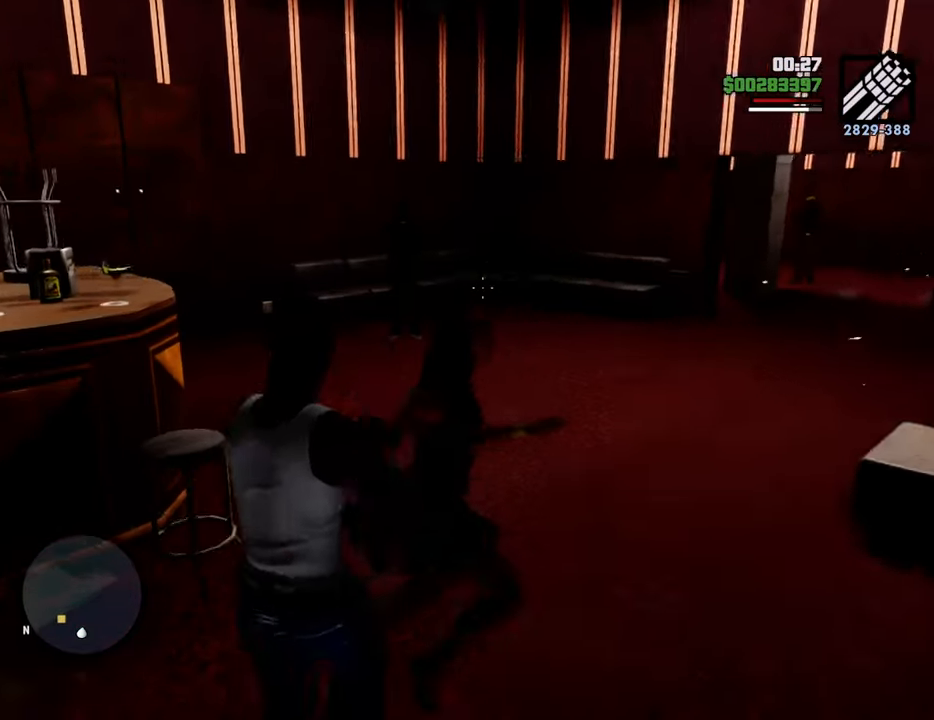
{"keys": ["w"], "mouse": ["left", "right"], "events": [[33, "mouse_left", "up"], [83, "mouse_left", "down"], [167, "mouse_left", "up"], [267, "mouse_left", "down"], [367, "mouse_left", "up"], [401, "mouse_left", "down"]]}
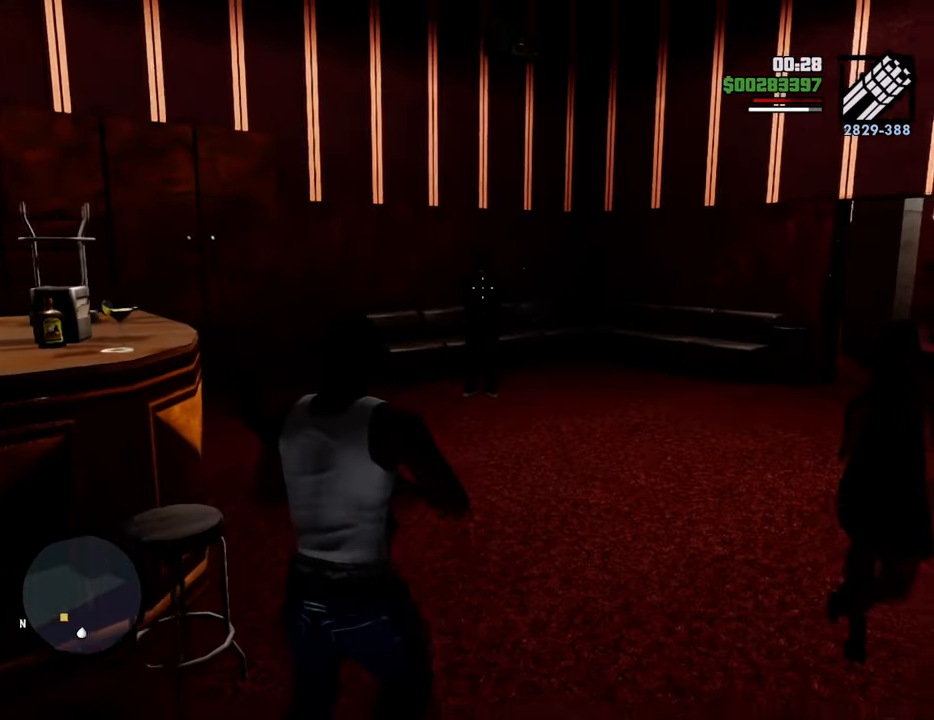
{"keys": ["w"], "mouse": ["right"], "events": [[50, "mouse_left", "up"], [100, "mouse_left", "down"], [184, "mouse_left", "up"], [234, "mouse_left", "down"], [334, "mouse_left", "up"]]}
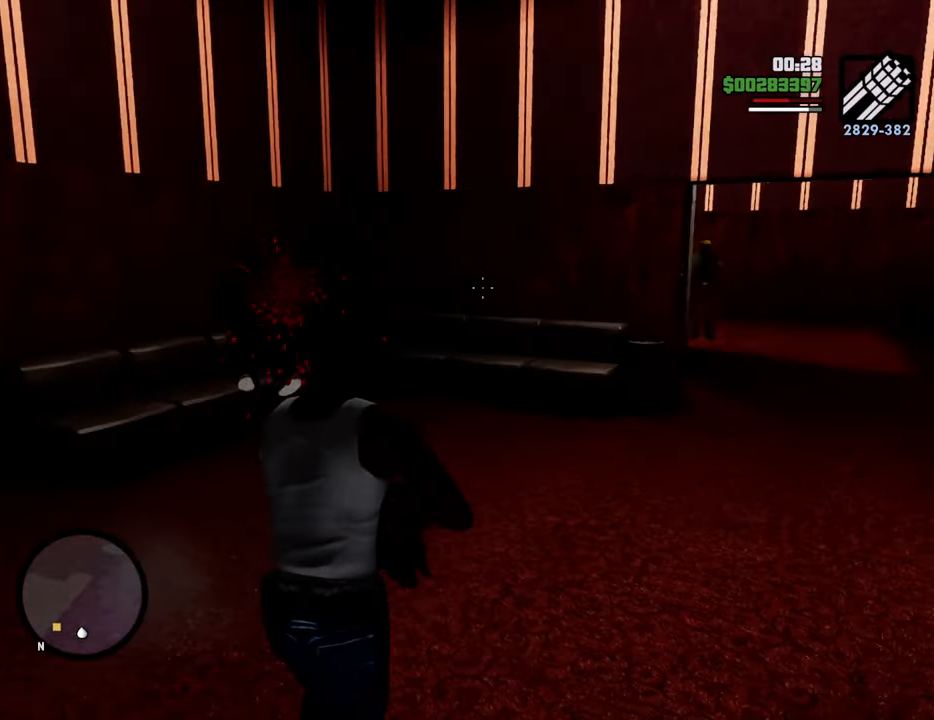
{"keys": ["w"], "mouse": ["left", "right"], "events": [[268, "mouse_left", "down"], [368, "mouse_left", "up"], [401, "mouse_left", "down"]]}
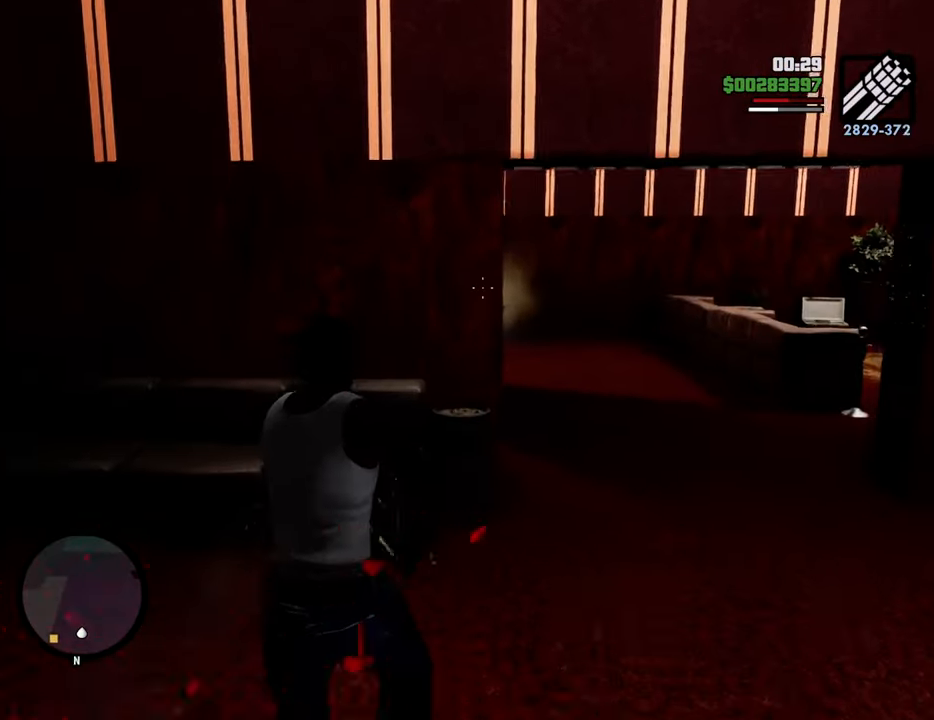
{"keys": ["w"], "mouse": ["right"], "events": [[51, "mouse_left", "up"], [184, "mouse_left", "down"], [284, "mouse_left", "up"], [335, "mouse_left", "down"], [418, "mouse_left", "up"]]}
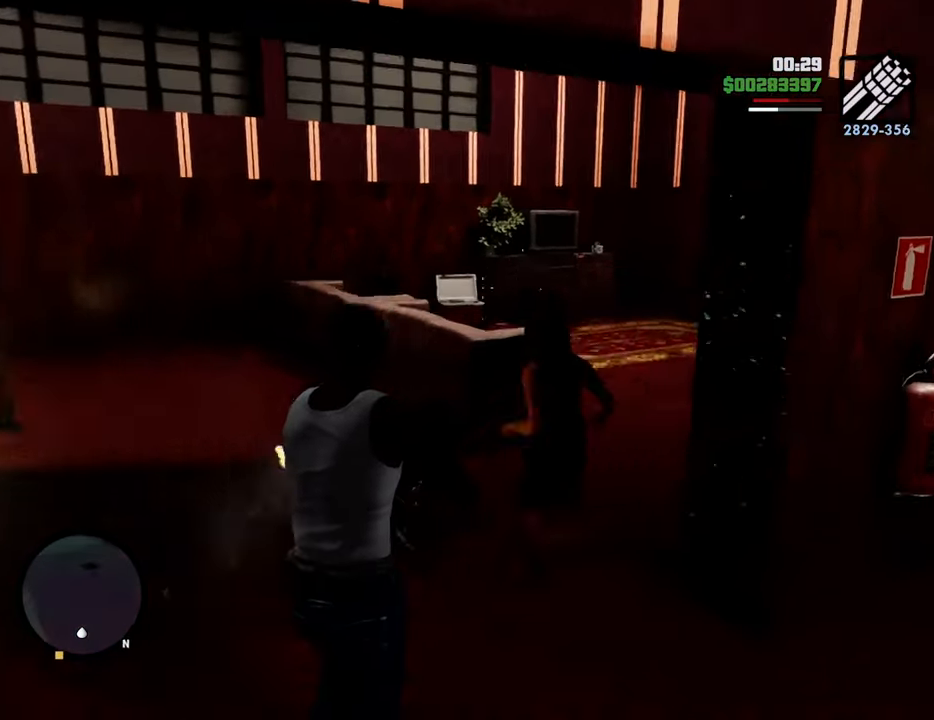
{"keys": ["w"], "mouse": ["left", "right"], "events": [[16, "mouse_left", "down"], [116, "mouse_left", "up"], [150, "mouse_left", "down"], [434, "mouse_left", "up"], [484, "mouse_left", "down"]]}